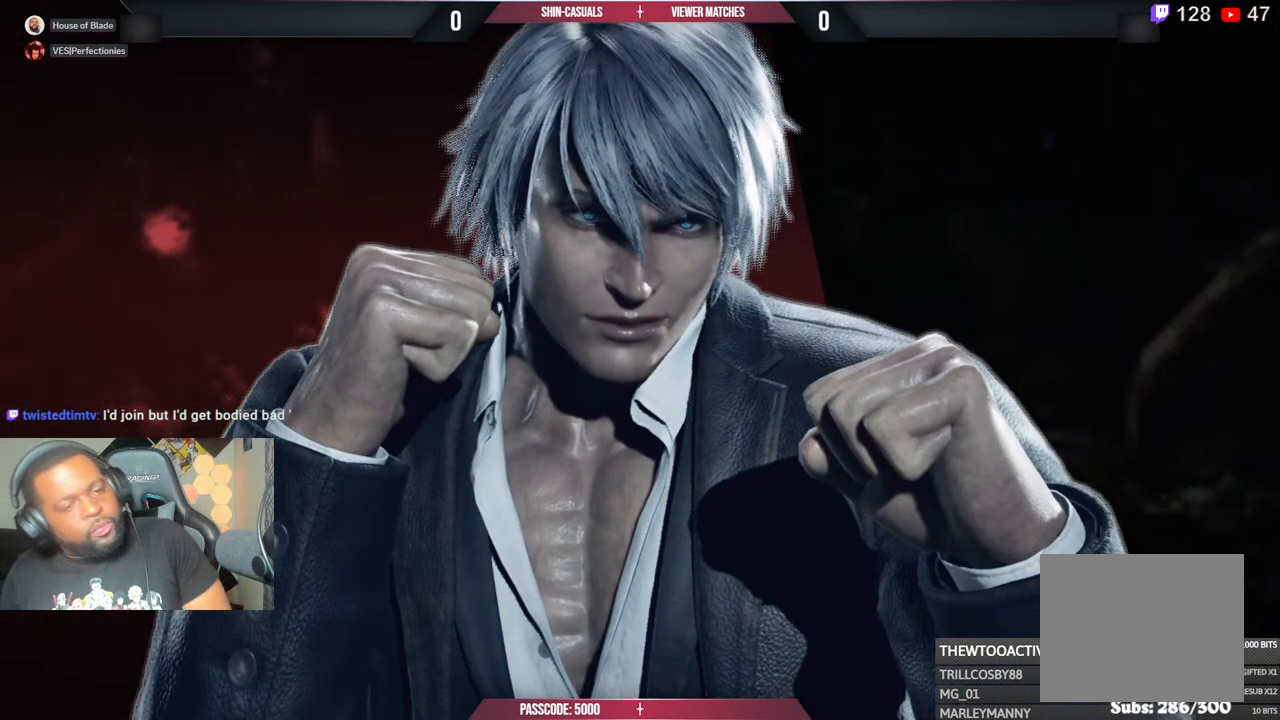
Gameplay with a controller (PlayStation layout); each line is a JSON object with the inputs held at the frame after it. "events" lists button and stick changes between this image and that frame as [ms after this image, input, new state], when the widget could be followed in between.
{"buttons": [], "left_stick": "center", "right_stick": "center", "events": [[433, "right_stick", "left"], [483, "right_stick", "center"]]}
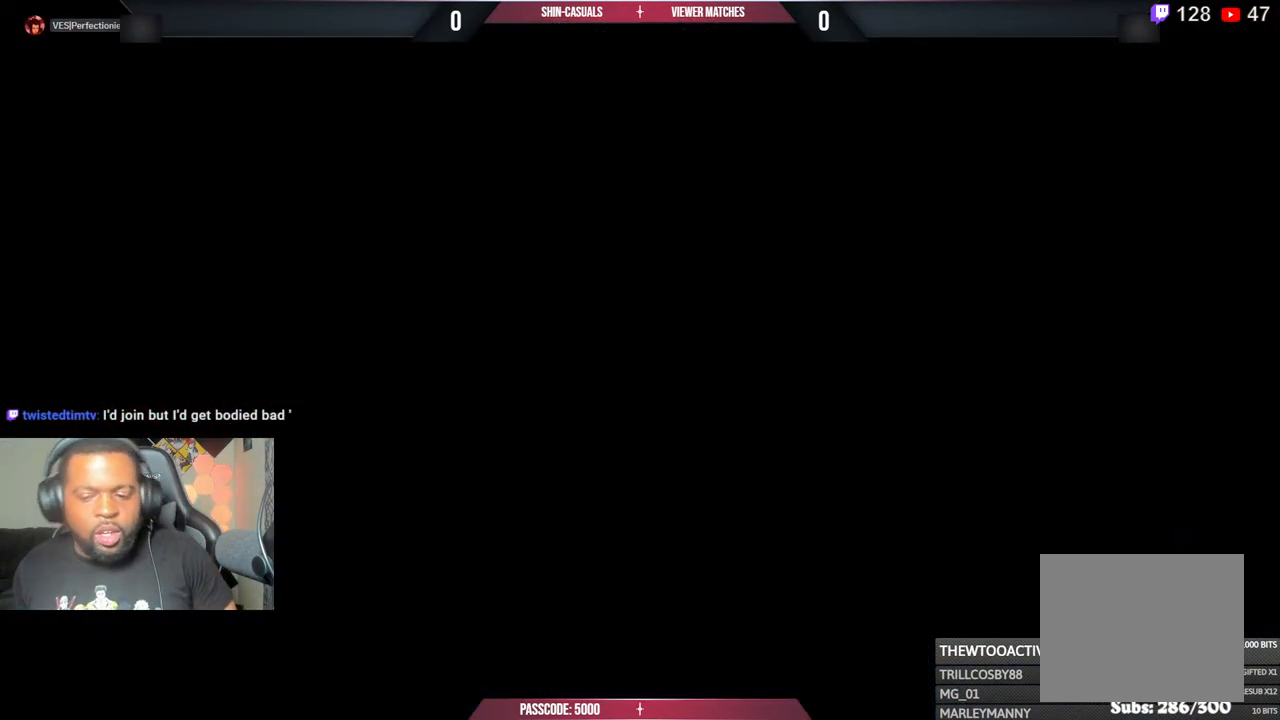
{"buttons": [], "left_stick": "center", "right_stick": "center", "events": []}
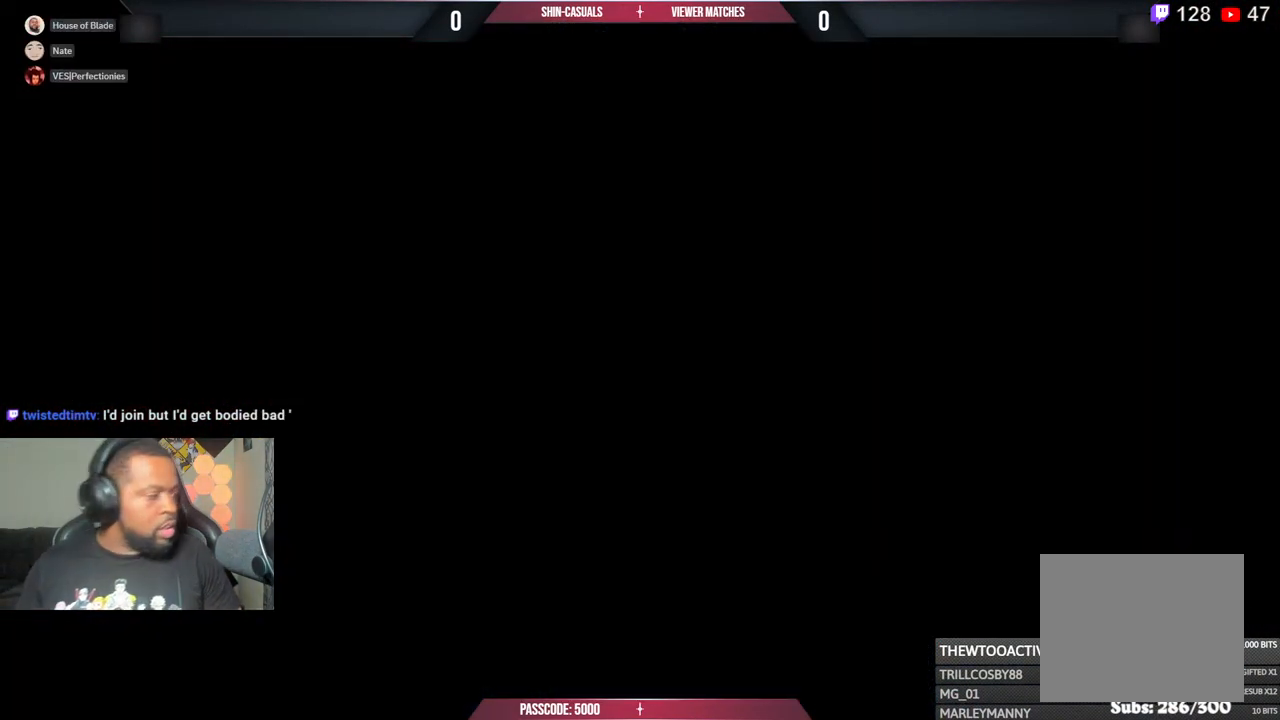
{"buttons": [], "left_stick": "center", "right_stick": "center", "events": []}
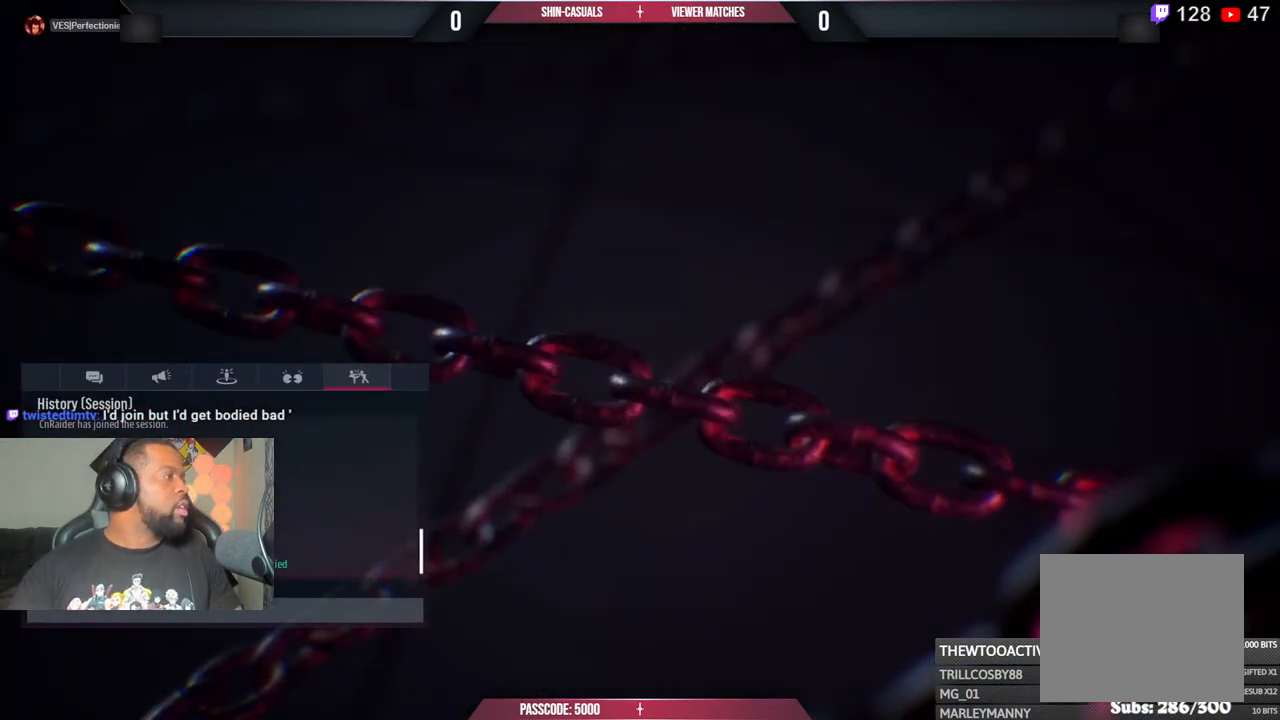
{"buttons": [], "left_stick": "center", "right_stick": "center", "events": []}
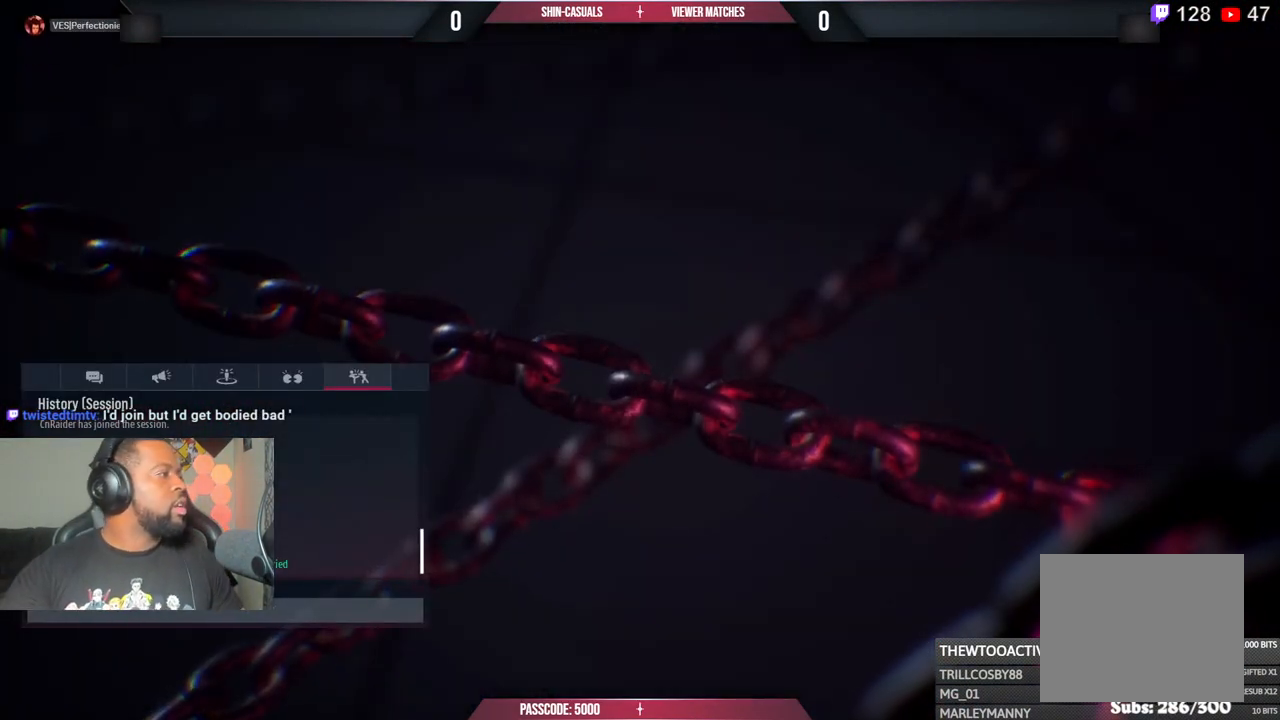
{"buttons": [], "left_stick": "center", "right_stick": "center", "events": []}
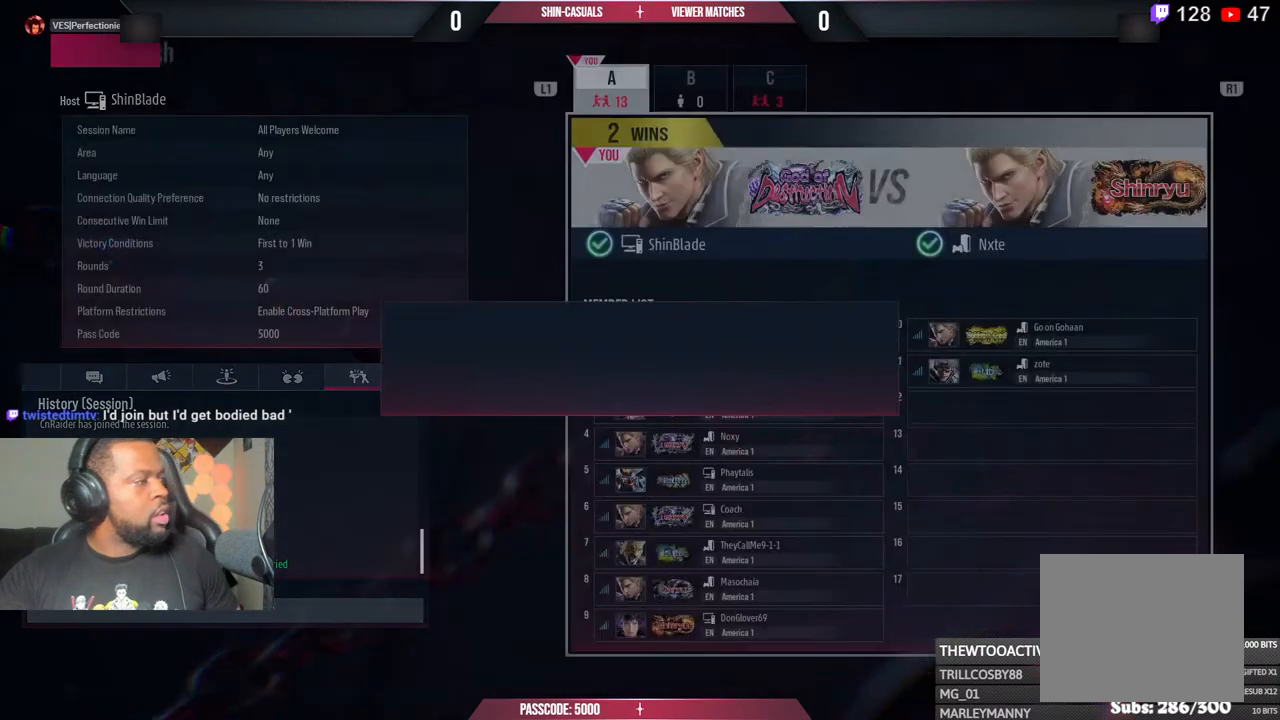
{"buttons": [], "left_stick": "center", "right_stick": "center", "events": [[250, "left_stick", "up"], [283, "right_stick", "up-right"], [350, "right_stick", "center"], [467, "left_stick", "center"]]}